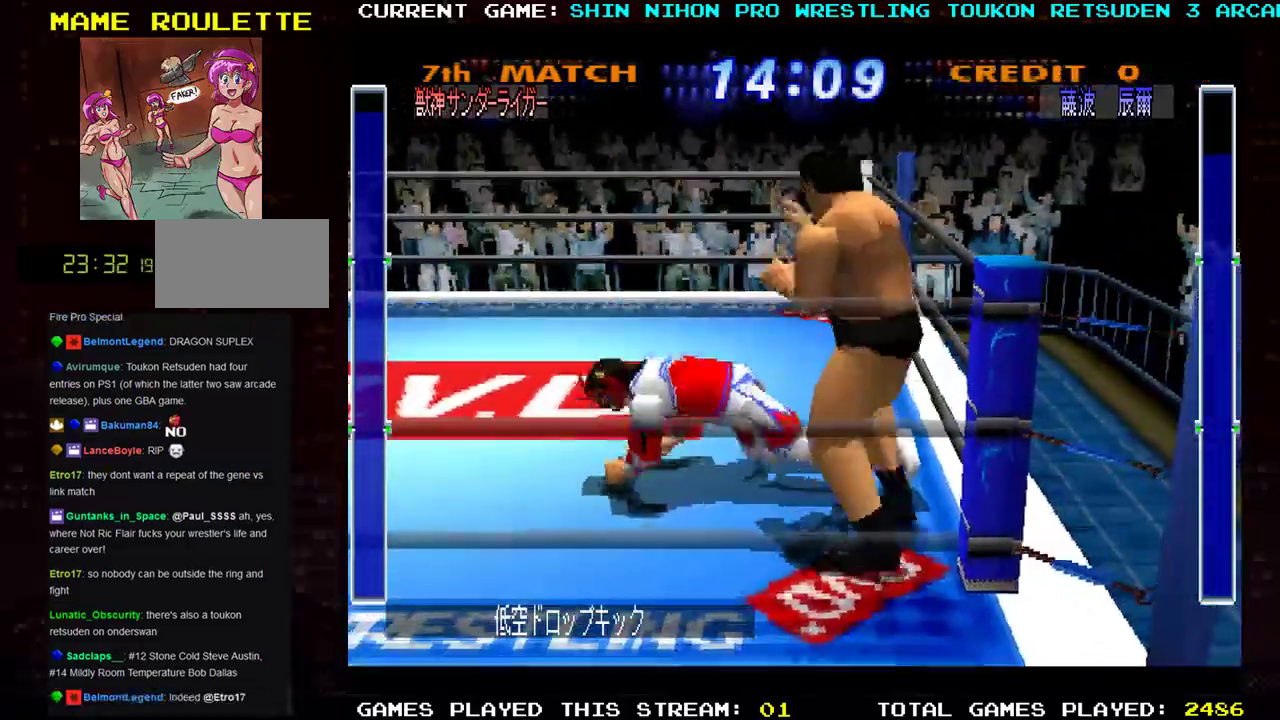
Gameplay with a controller (arcade stick); each line is a JSON object with the inputs held at the frame after it. "events" lists button and stick changes between this image and that frame as [ms after this image, input, new state], when the widget could be followed in between. Not read: L3 R3 other_buttons.
{"buttons": [], "left_stick": "down", "events": [[67, "left_stick", "center"], [217, "left_stick", "left"], [301, "left_stick", "down"], [351, "TRIANGLE", "down"], [467, "TRIANGLE", "up"]]}
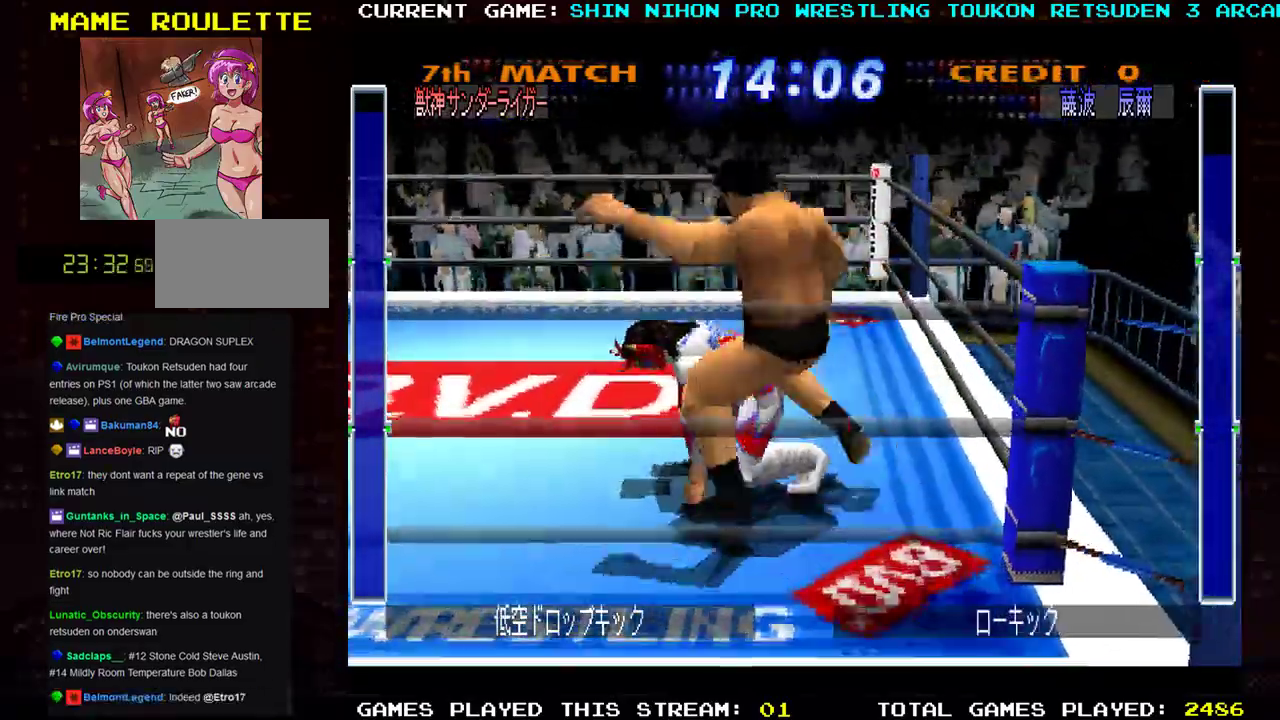
{"buttons": [], "left_stick": "down", "events": [[17, "TRIANGLE", "down"], [117, "TRIANGLE", "up"], [184, "TRIANGLE", "down"], [284, "TRIANGLE", "up"], [350, "TRIANGLE", "down"], [451, "TRIANGLE", "up"]]}
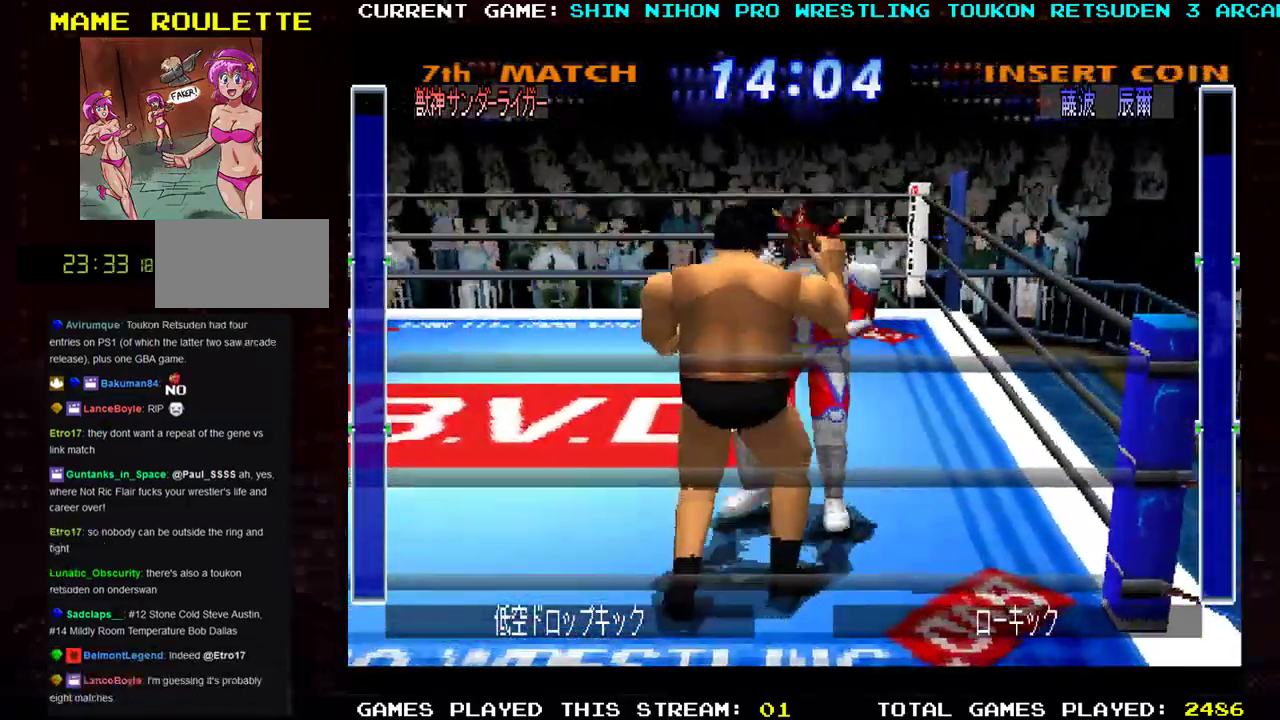
{"buttons": ["TRIANGLE"], "left_stick": "down-left", "events": [[16, "TRIANGLE", "down"], [183, "left_stick", "down-left"]]}
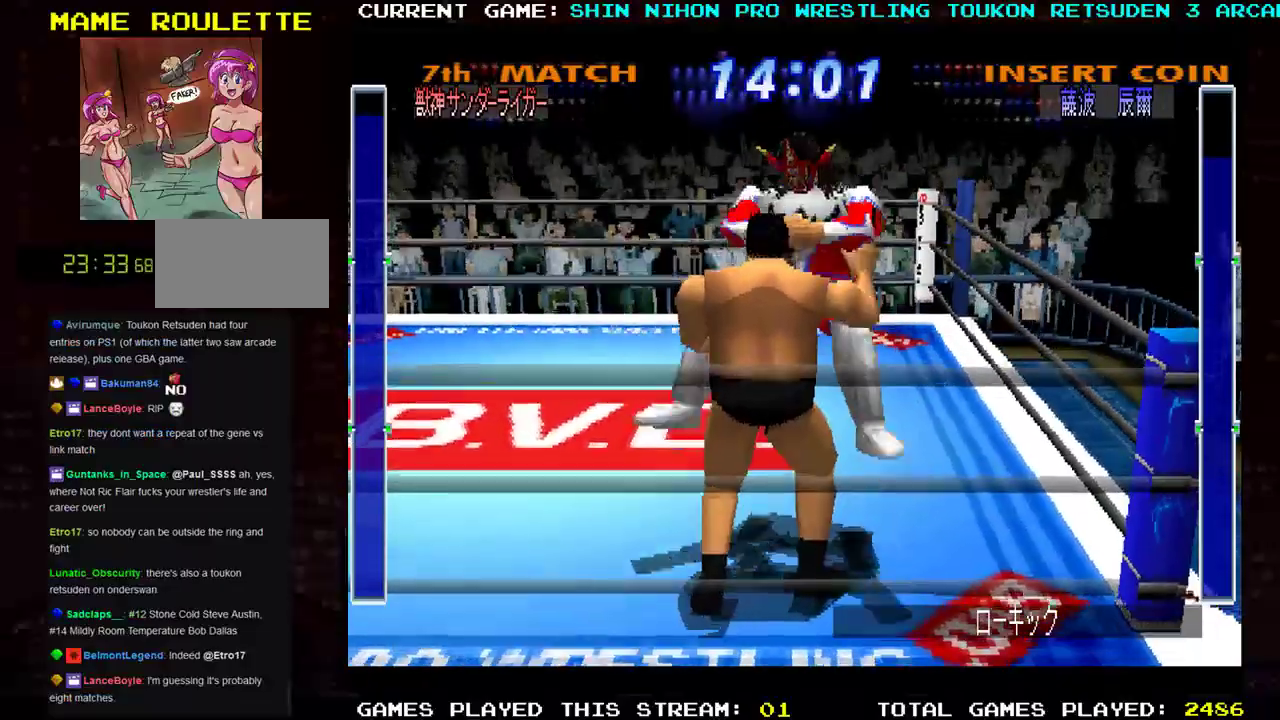
{"buttons": [], "left_stick": "down-left", "events": [[100, "TRIANGLE", "up"], [150, "TRIANGLE", "down"], [284, "TRIANGLE", "up"], [367, "TRIANGLE", "down"], [484, "TRIANGLE", "up"]]}
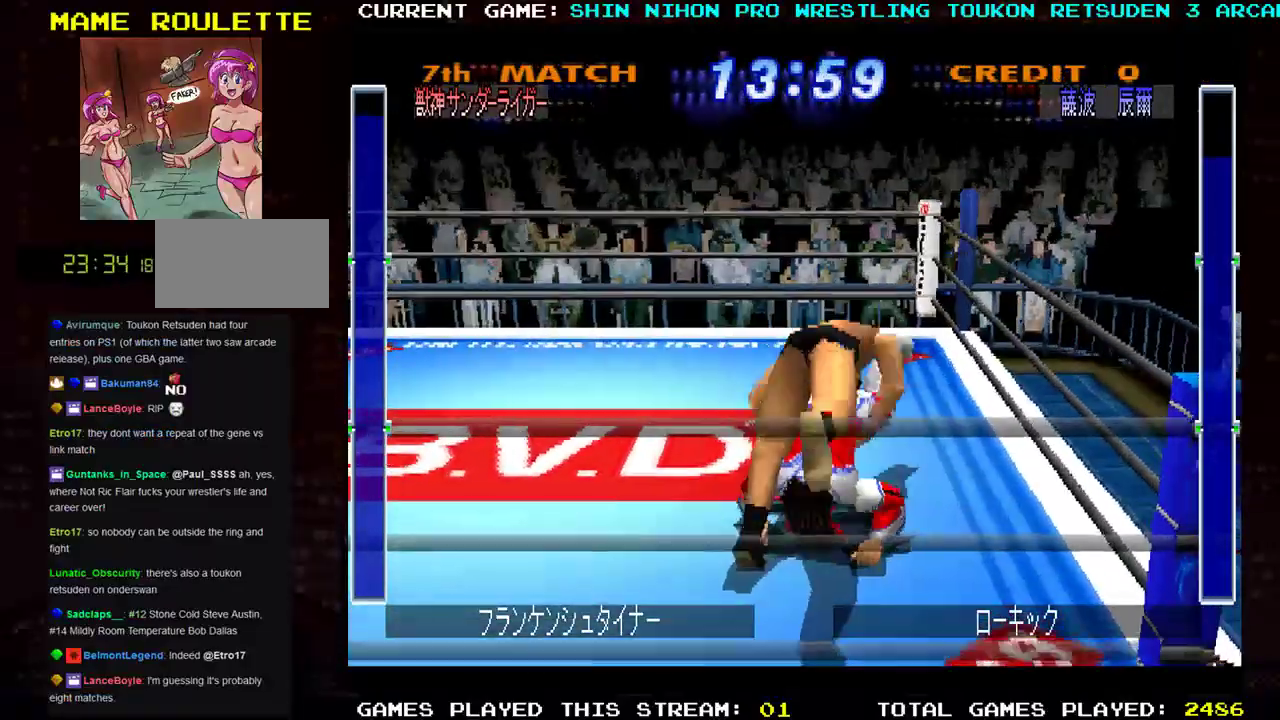
{"buttons": [], "left_stick": "left", "events": [[200, "left_stick", "left"]]}
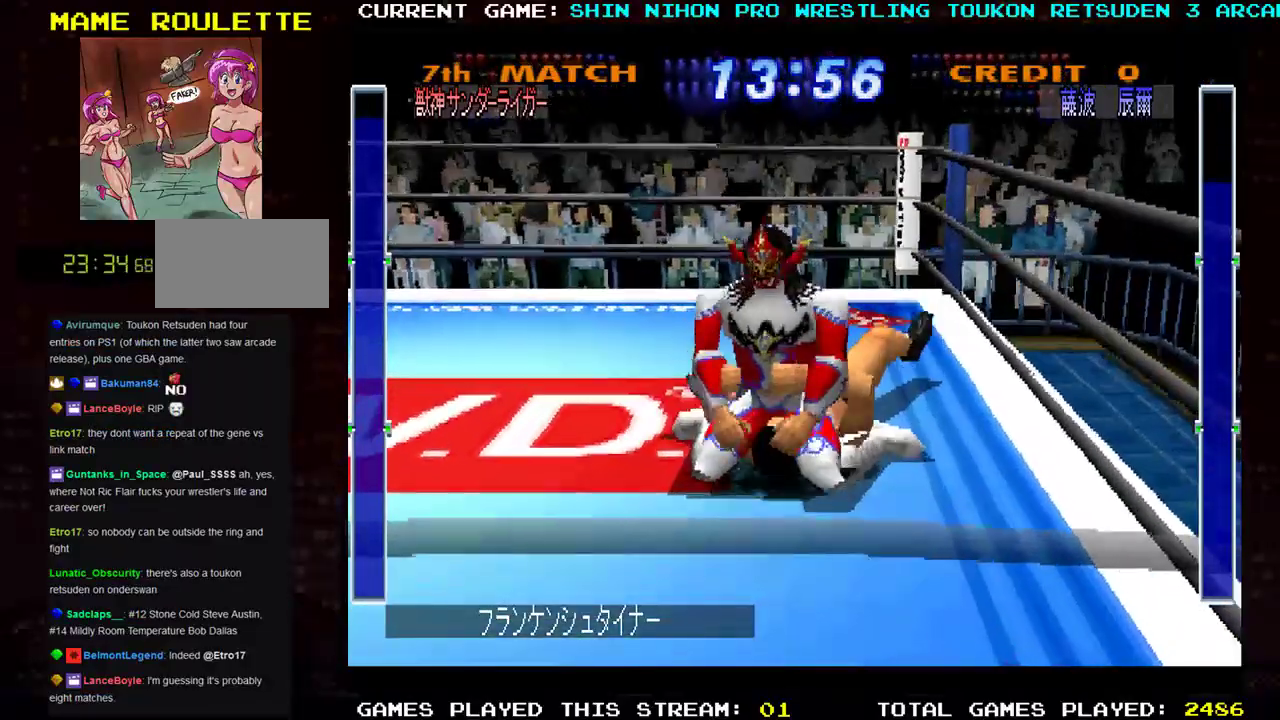
{"buttons": [], "left_stick": "up-left", "events": [[50, "TRIANGLE", "down"], [134, "left_stick", "up-left"], [150, "TRIANGLE", "up"], [250, "TRIANGLE", "down"], [334, "TRIANGLE", "up"]]}
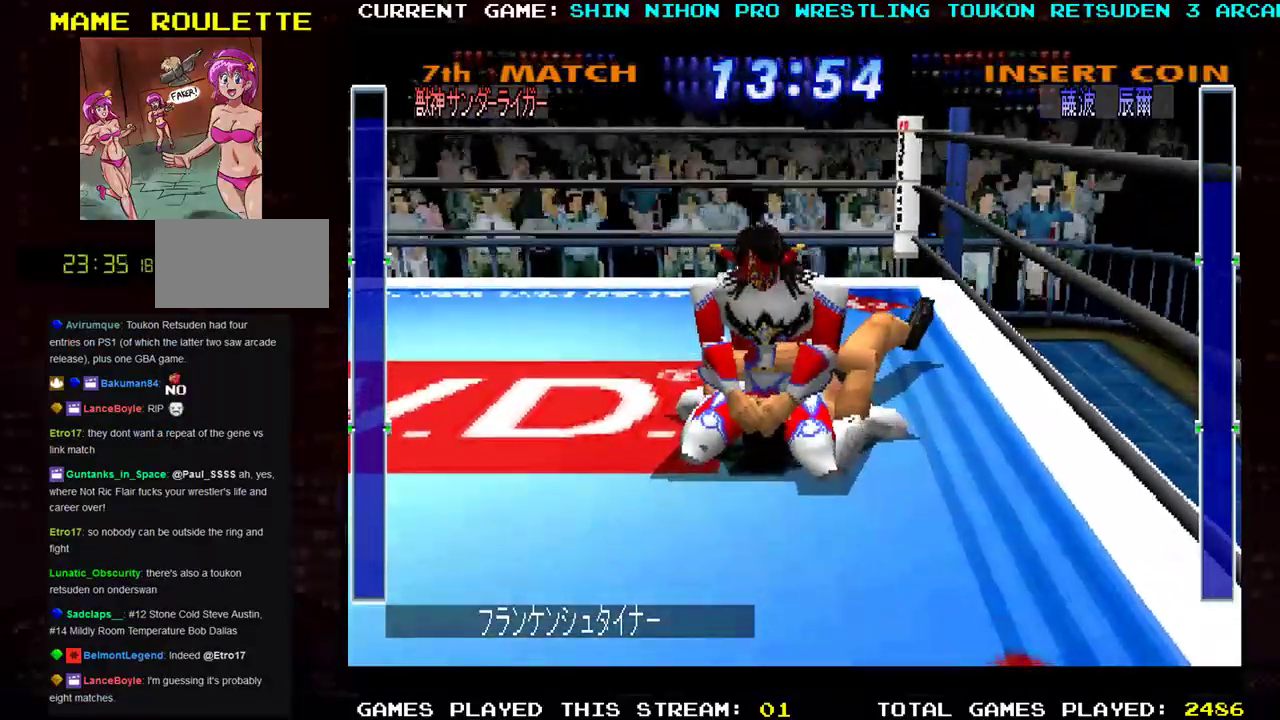
{"buttons": [], "left_stick": "up-left", "events": []}
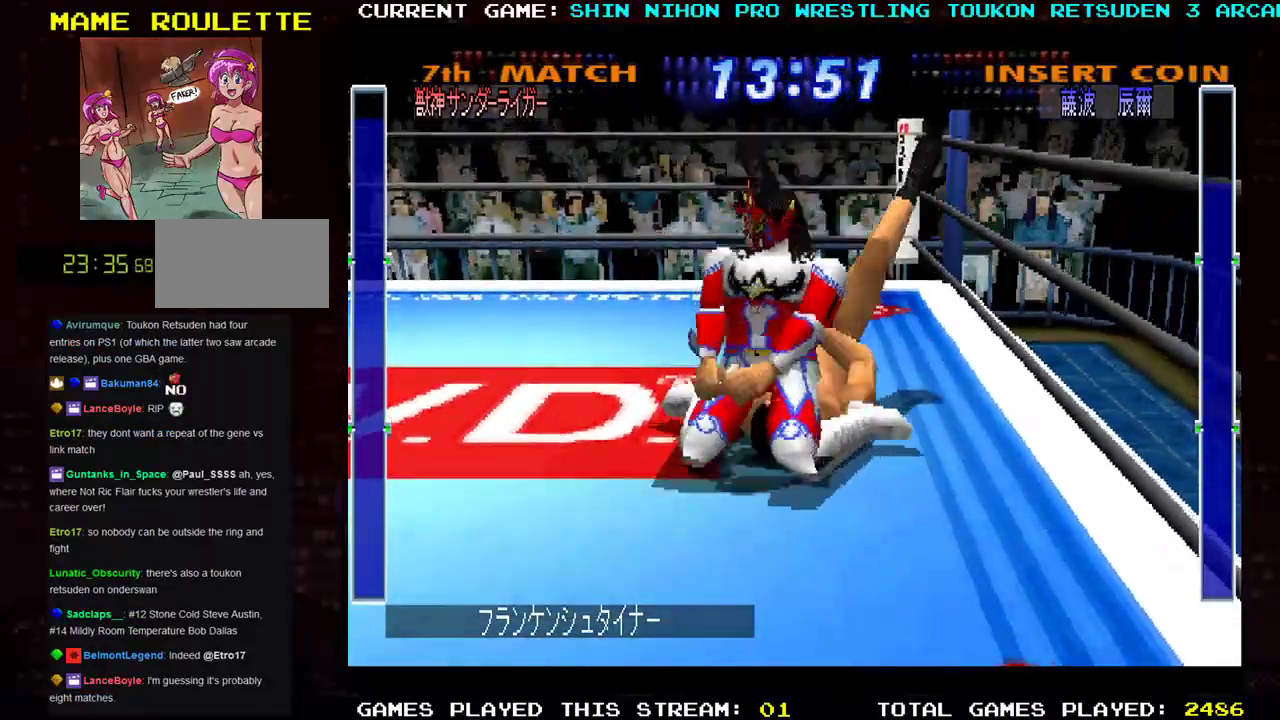
{"buttons": [], "left_stick": "up-left", "events": []}
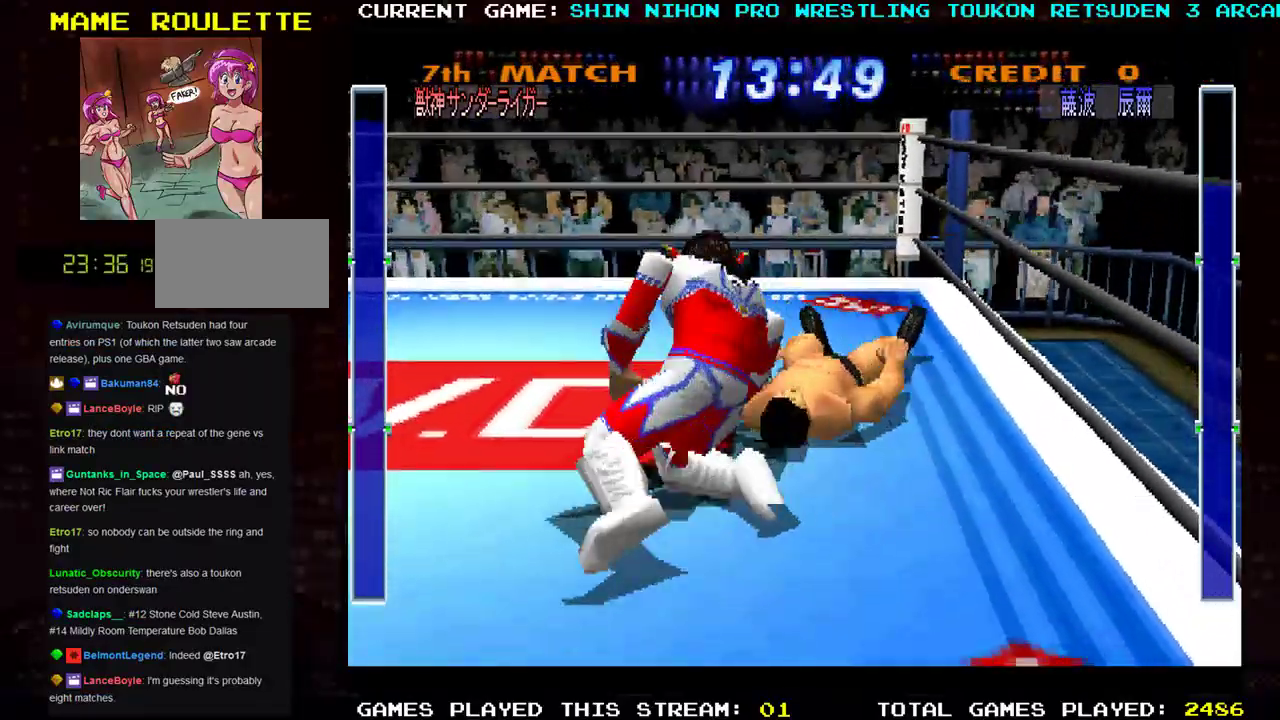
{"buttons": [], "left_stick": "center", "events": [[166, "left_stick", "center"]]}
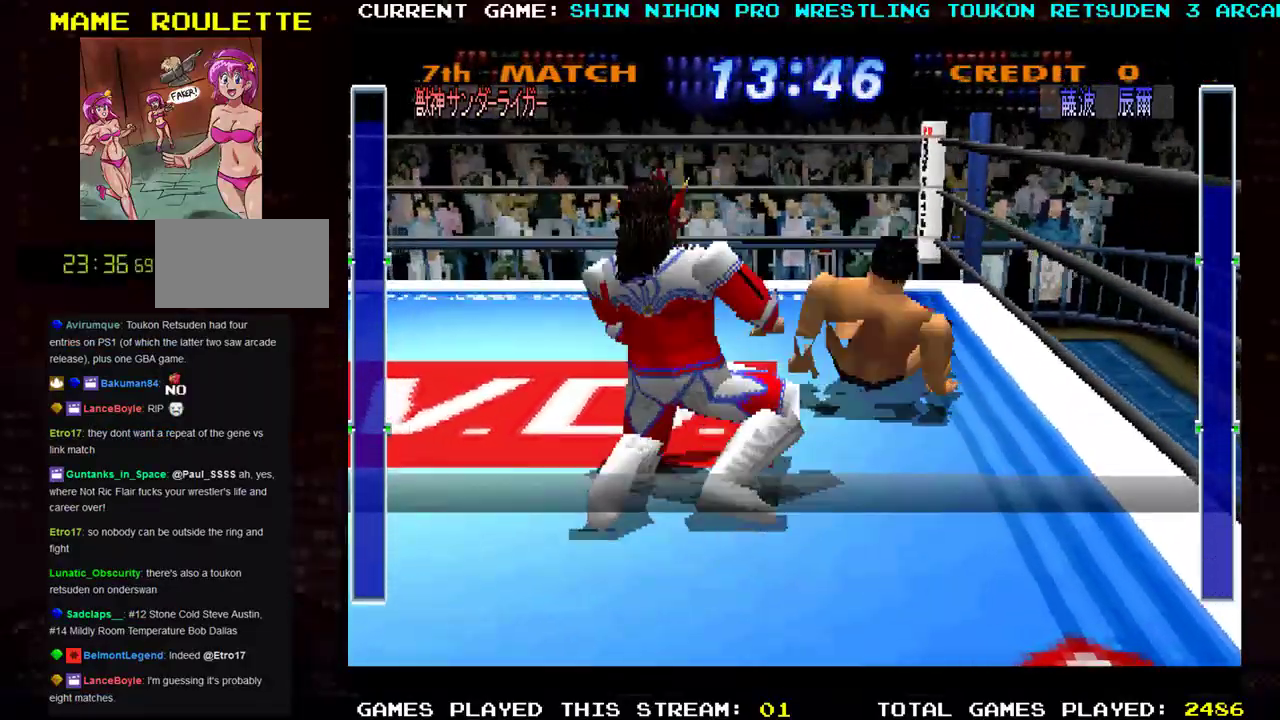
{"buttons": [], "left_stick": "up-right", "events": [[317, "left_stick", "up-right"]]}
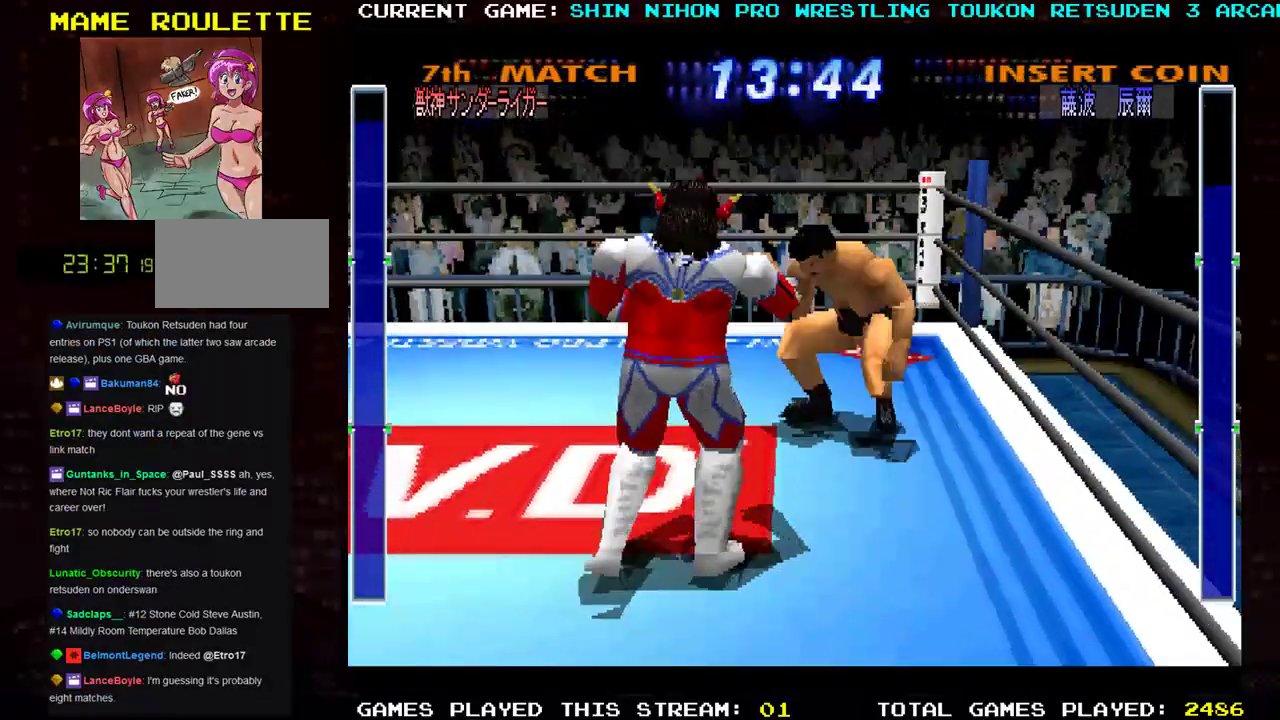
{"buttons": [], "left_stick": "up-right", "events": [[350, "TRIANGLE", "down"], [433, "TRIANGLE", "up"]]}
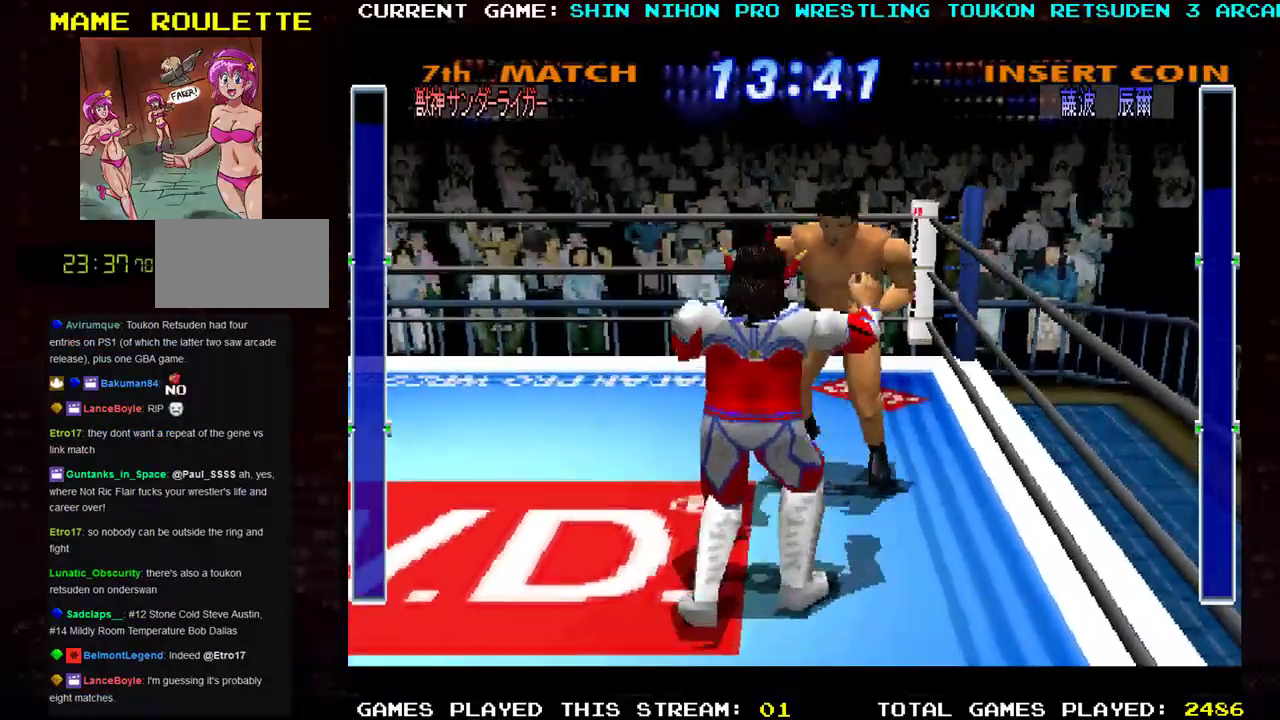
{"buttons": [], "left_stick": "up", "events": [[17, "TRIANGLE", "down"], [117, "TRIANGLE", "up"], [184, "TRIANGLE", "down"], [284, "TRIANGLE", "up"], [284, "left_stick", "up"], [384, "TRIANGLE", "down"], [484, "TRIANGLE", "up"]]}
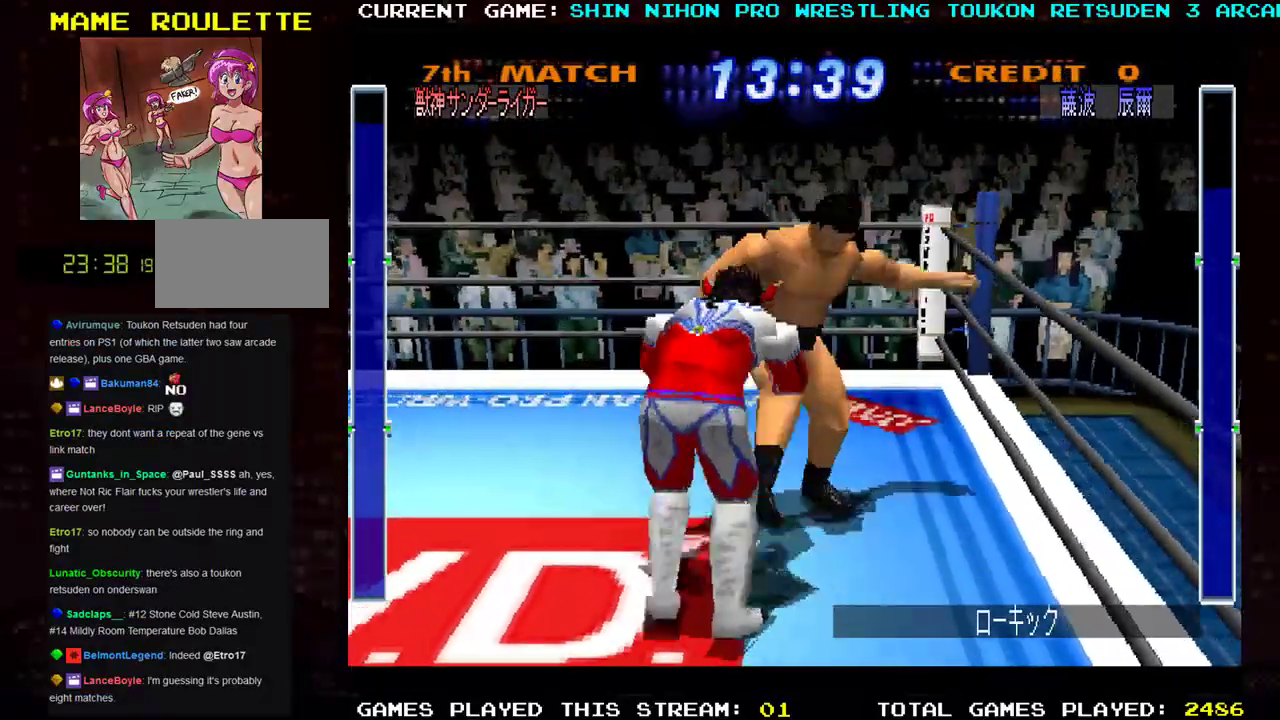
{"buttons": [], "left_stick": "center", "events": [[50, "TRIANGLE", "down"], [183, "TRIANGLE", "up"], [250, "TRIANGLE", "down"], [317, "left_stick", "center"], [350, "TRIANGLE", "up"]]}
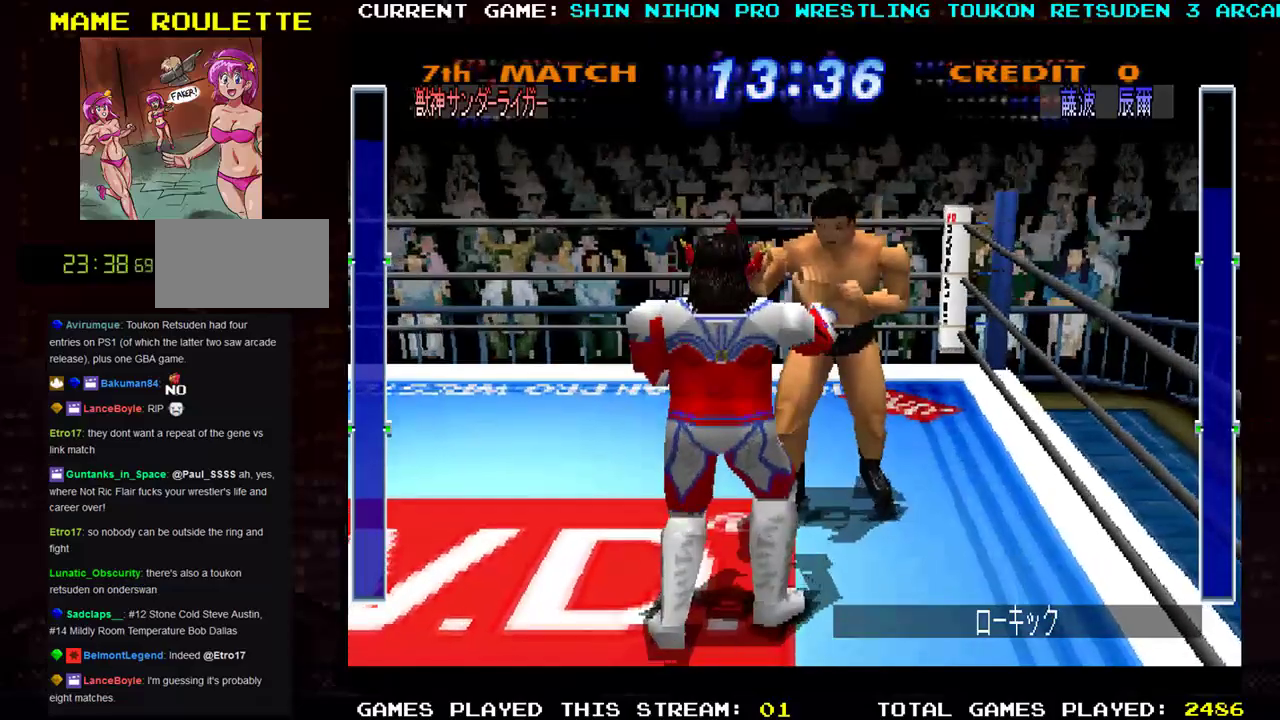
{"buttons": ["SQUARE"], "left_stick": "center", "events": [[117, "TRIANGLE", "down"], [434, "SQUARE", "down"], [434, "TRIANGLE", "up"]]}
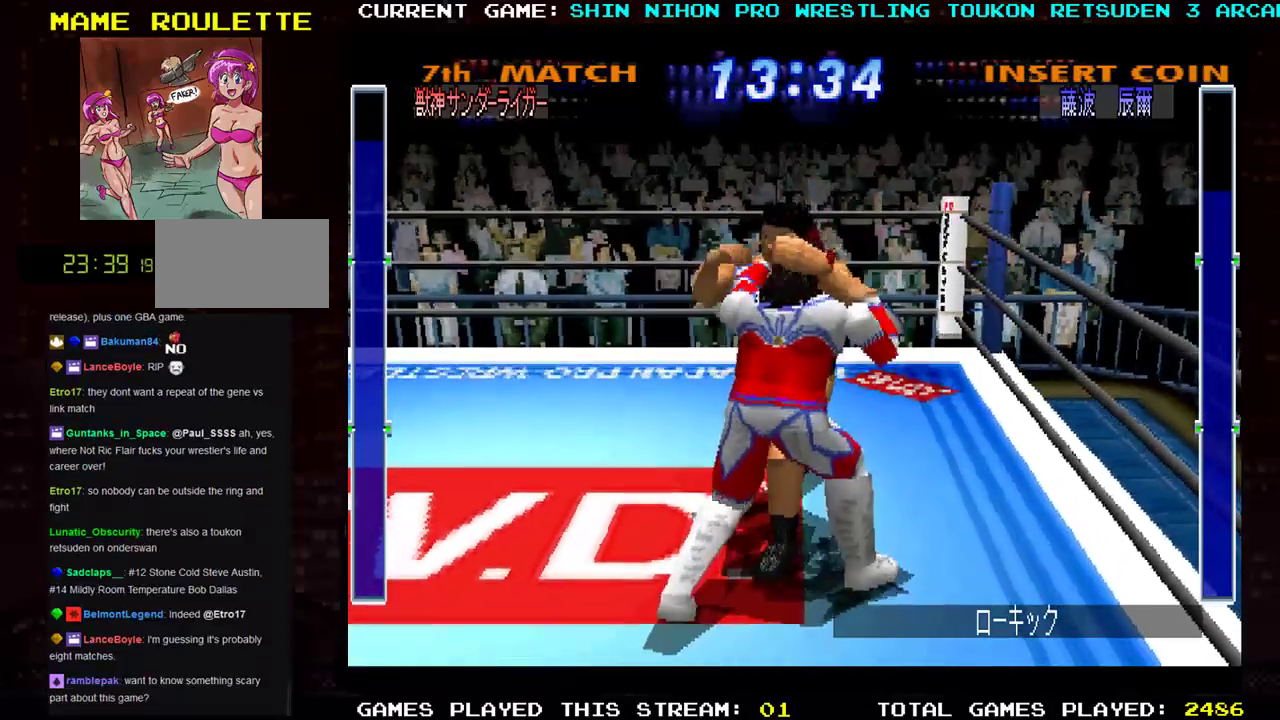
{"buttons": ["SQUARE", "TRIANGLE"], "left_stick": "center", "events": [[33, "SQUARE", "up"], [116, "SQUARE", "down"], [217, "SQUARE", "up"], [283, "SQUARE", "down"], [383, "SQUARE", "up"], [433, "TRIANGLE", "down"], [467, "SQUARE", "down"]]}
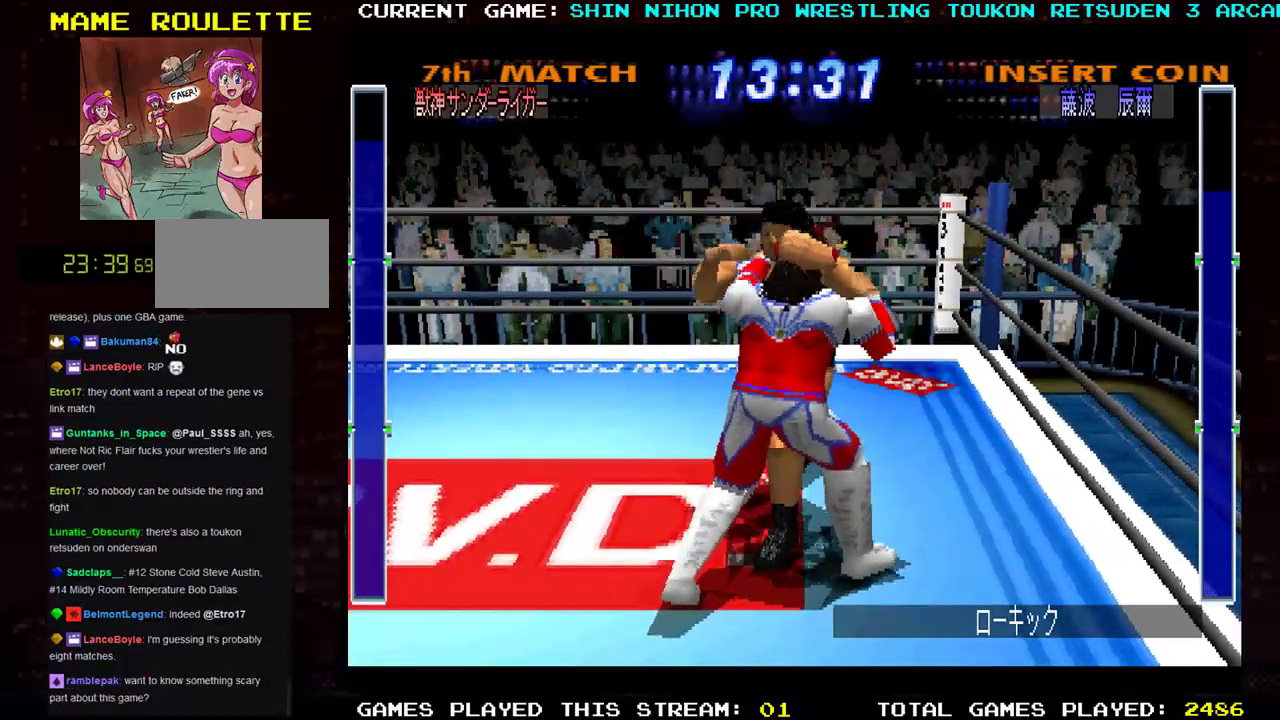
{"buttons": ["TRIANGLE"], "left_stick": "center", "events": [[17, "TRIANGLE", "up"], [67, "SQUARE", "up"], [100, "TRIANGLE", "down"], [150, "SQUARE", "down"], [184, "TRIANGLE", "up"], [250, "SQUARE", "up"], [267, "TRIANGLE", "down"], [350, "SQUARE", "down"], [384, "TRIANGLE", "up"], [451, "SQUARE", "up"], [451, "TRIANGLE", "down"]]}
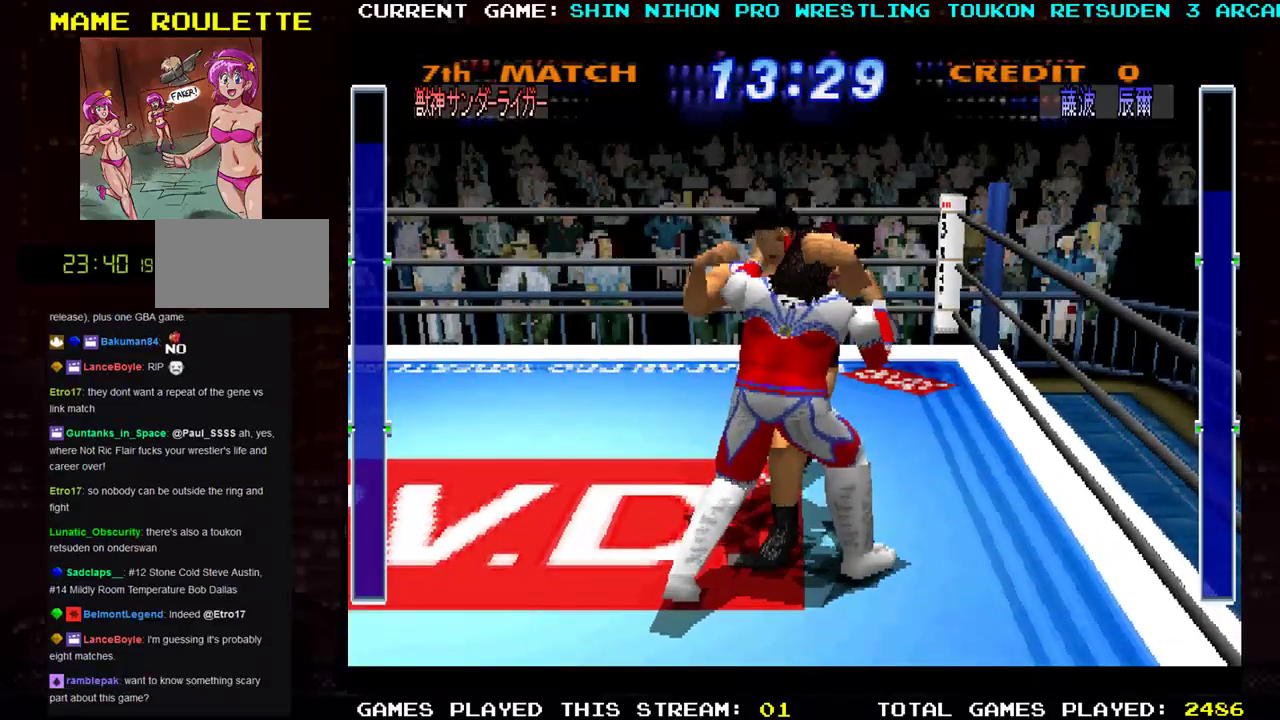
{"buttons": ["SQUARE"], "left_stick": "center", "events": [[50, "SQUARE", "down"], [83, "TRIANGLE", "up"], [150, "SQUARE", "up"], [166, "TRIANGLE", "down"], [233, "SQUARE", "down"], [250, "TRIANGLE", "up"], [350, "SQUARE", "up"], [350, "TRIANGLE", "down"], [417, "SQUARE", "down"], [433, "TRIANGLE", "up"]]}
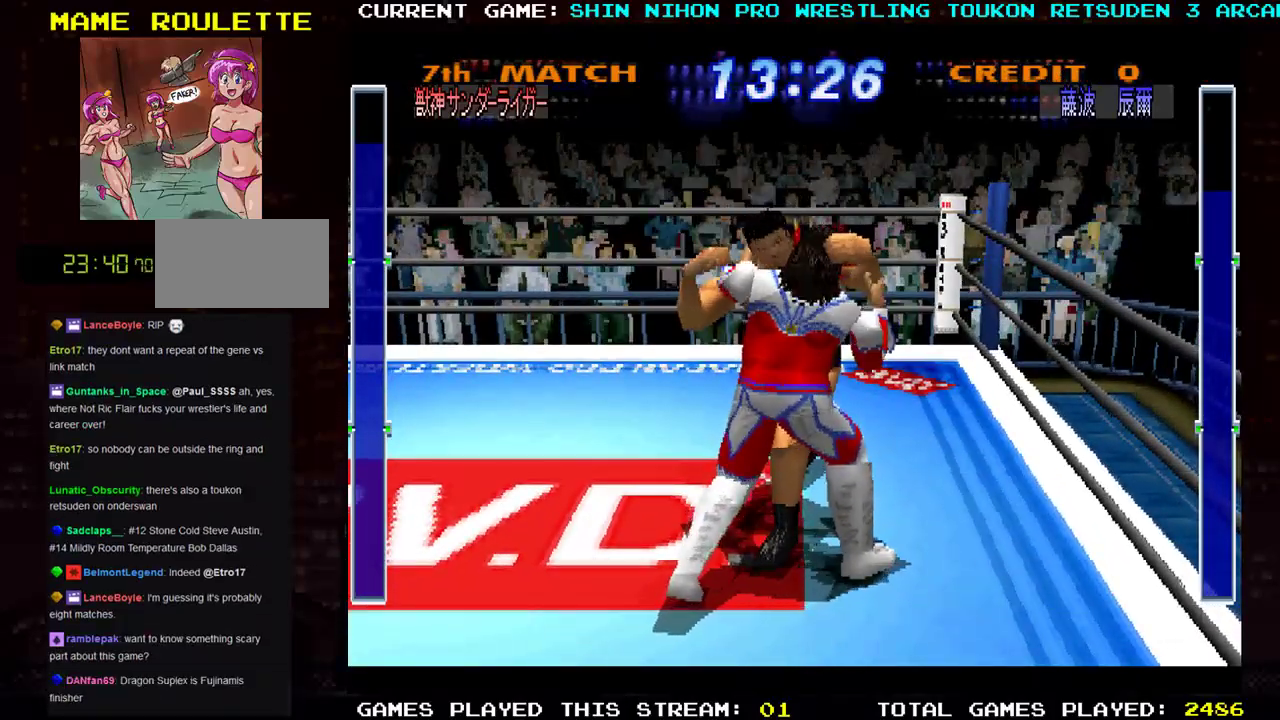
{"buttons": ["TRIANGLE"], "left_stick": "center", "events": [[33, "SQUARE", "up"], [33, "TRIANGLE", "down"], [134, "SQUARE", "down"], [150, "TRIANGLE", "up"], [234, "TRIANGLE", "down"], [267, "SQUARE", "up"], [350, "SQUARE", "down"], [384, "TRIANGLE", "up"], [467, "SQUARE", "up"], [467, "TRIANGLE", "down"]]}
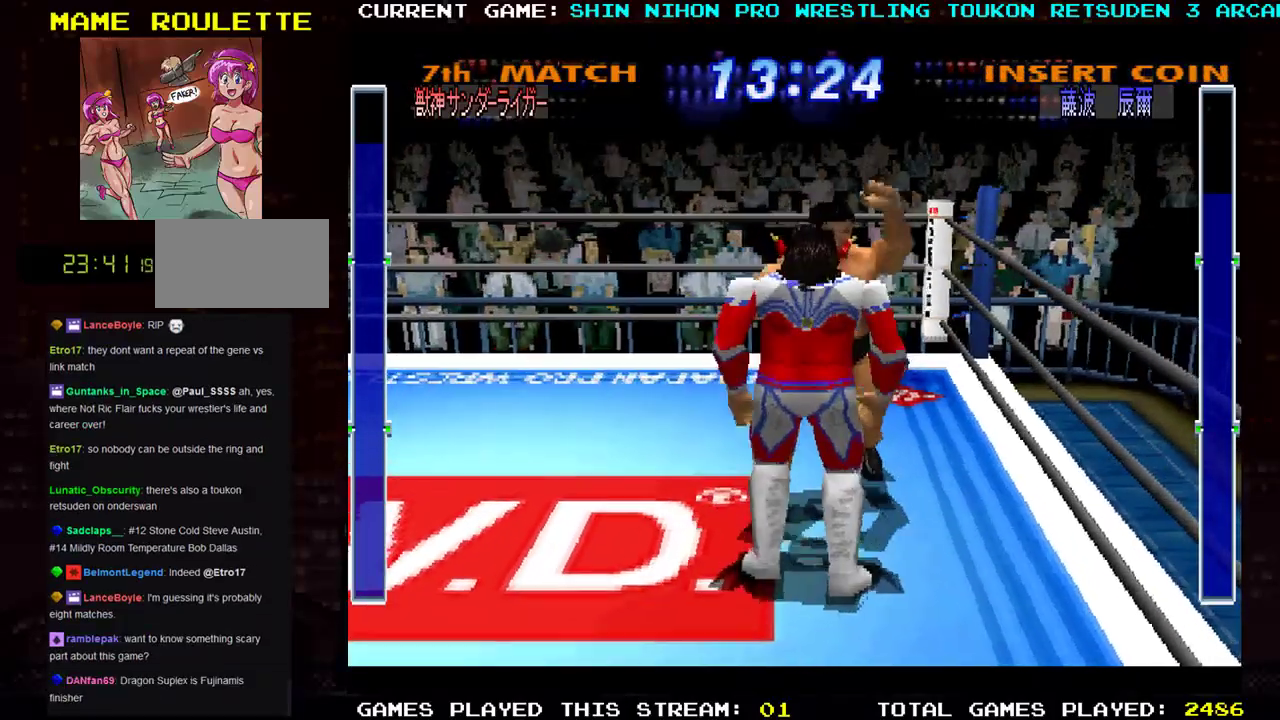
{"buttons": ["TRIANGLE"], "left_stick": "center", "events": [[66, "SQUARE", "down"], [83, "TRIANGLE", "up"], [100, "SQUARE", "up"], [433, "TRIANGLE", "down"]]}
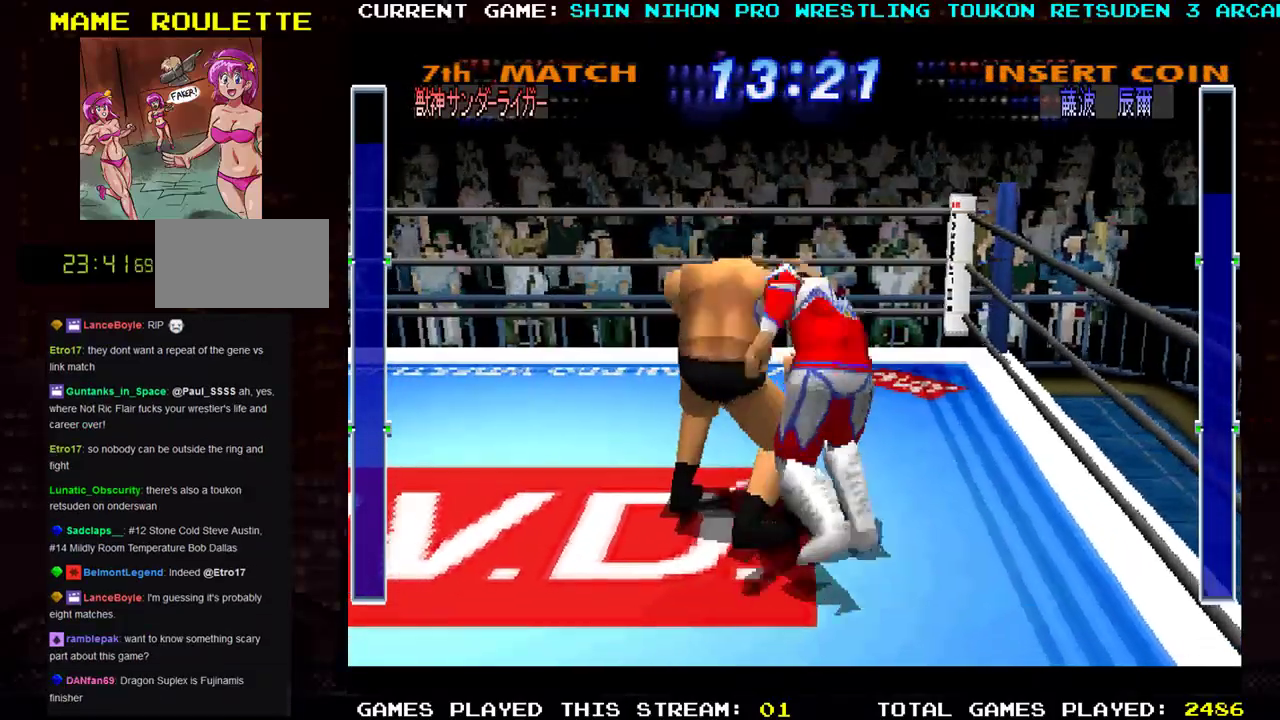
{"buttons": [], "left_stick": "down-left", "events": [[17, "SQUARE", "down"], [67, "TRIANGLE", "up"], [134, "SQUARE", "up"], [150, "TRIANGLE", "down"], [150, "left_stick", "left"], [234, "SQUARE", "down"], [234, "TRIANGLE", "up"], [250, "left_stick", "down-left"], [350, "SQUARE", "up"]]}
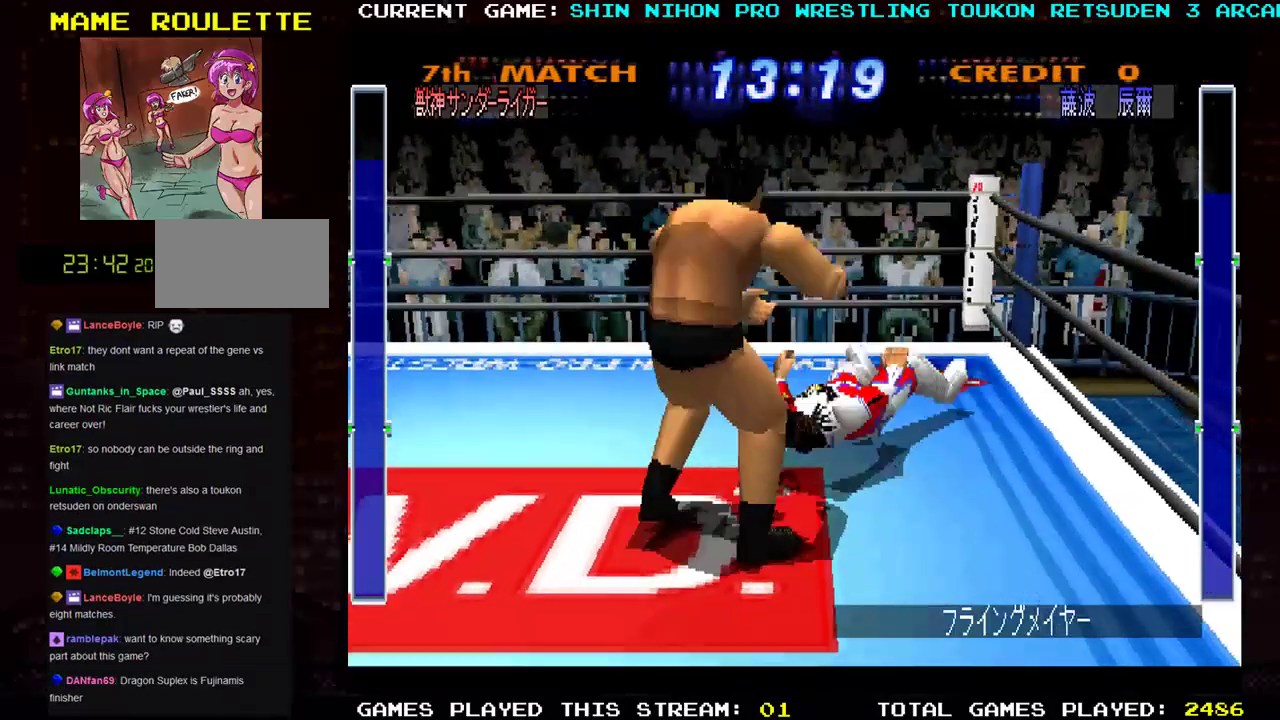
{"buttons": ["SQUARE", "R1"], "left_stick": "down-left", "events": [[50, "R1", "down"], [166, "SQUARE", "down"], [216, "TRIANGLE", "down"], [216, "left_stick", "center"], [233, "CROSS", "down"], [233, "SQUARE", "up"], [317, "TRIANGLE", "up"], [350, "left_stick", "down"], [383, "CROSS", "up"], [400, "TRIANGLE", "down"], [467, "left_stick", "down-left"], [483, "SQUARE", "down"], [500, "TRIANGLE", "up"]]}
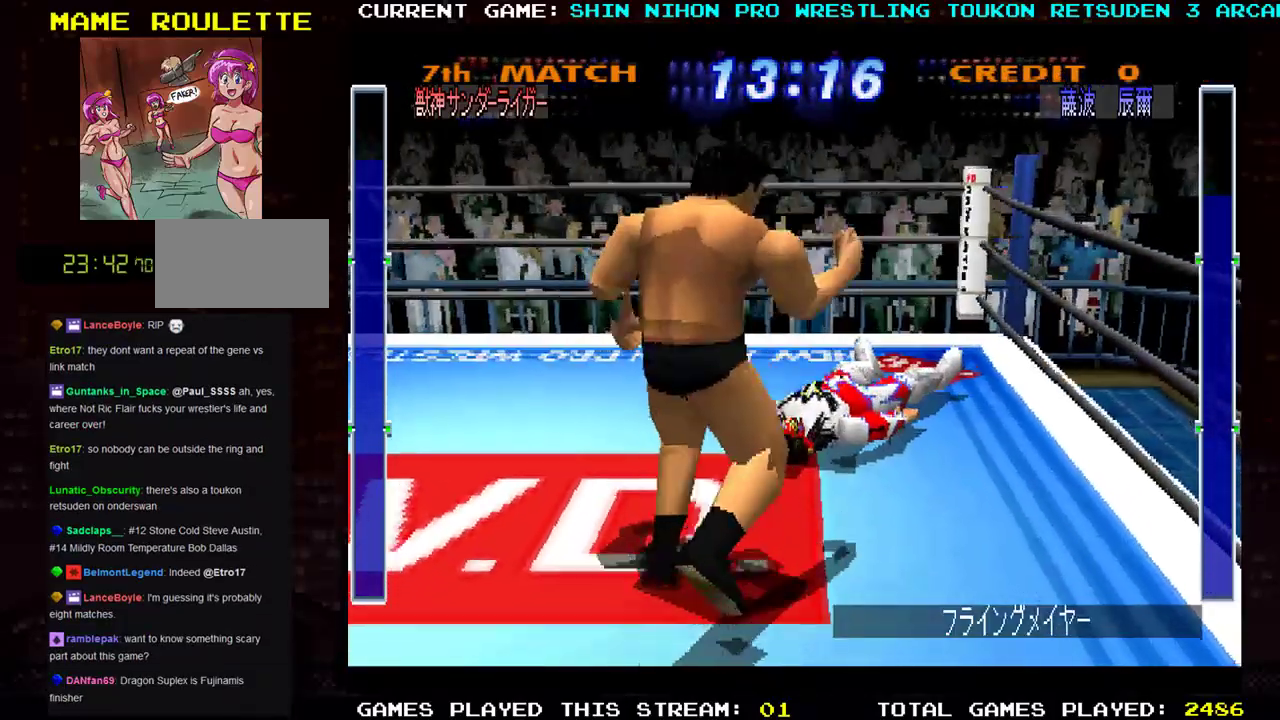
{"buttons": ["SQUARE", "R1"], "left_stick": "down-left", "events": [[17, "CROSS", "down"], [67, "SQUARE", "up"], [67, "TRIANGLE", "down"], [150, "SQUARE", "down"], [167, "TRIANGLE", "up"], [184, "CROSS", "up"], [250, "TRIANGLE", "down"], [267, "SQUARE", "up"], [317, "SQUARE", "down"], [334, "TRIANGLE", "up"], [417, "TRIANGLE", "down"], [501, "TRIANGLE", "up"]]}
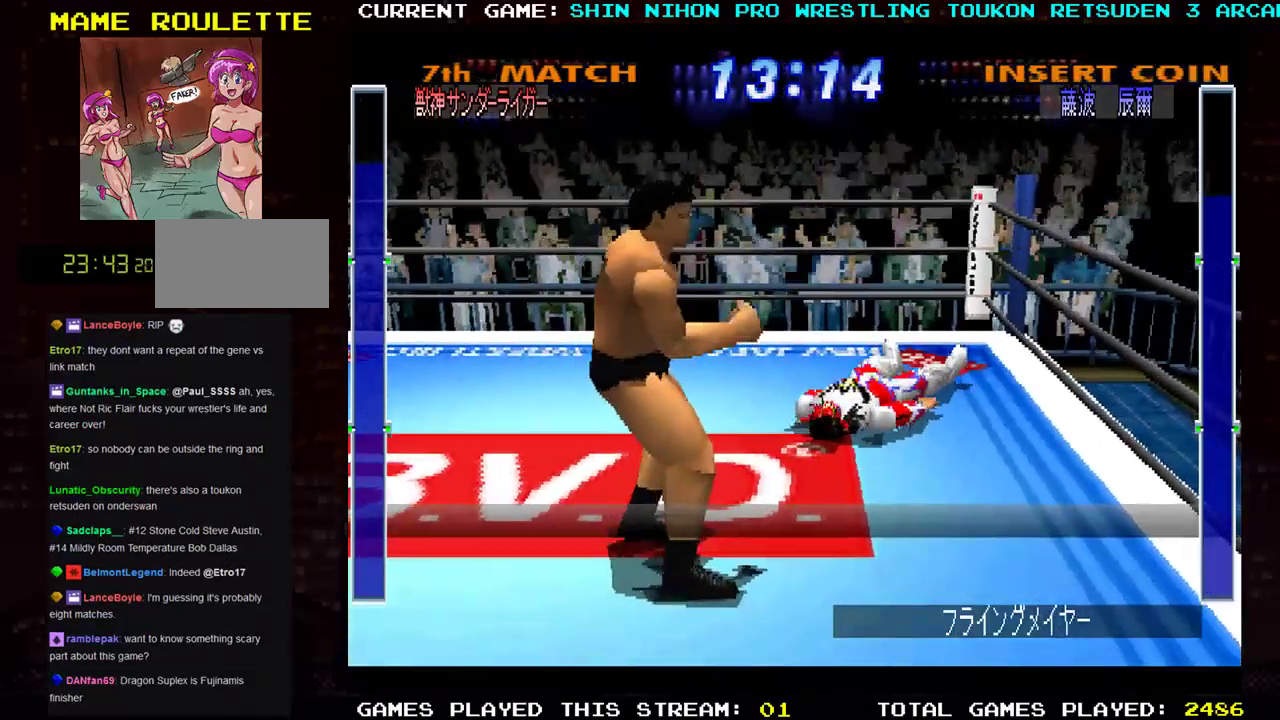
{"buttons": ["R1"], "left_stick": "down-left", "events": [[100, "TRIANGLE", "down"], [217, "TRIANGLE", "up"], [300, "SQUARE", "up"], [300, "TRIANGLE", "down"], [350, "SQUARE", "down"], [400, "TRIANGLE", "up"], [500, "SQUARE", "up"]]}
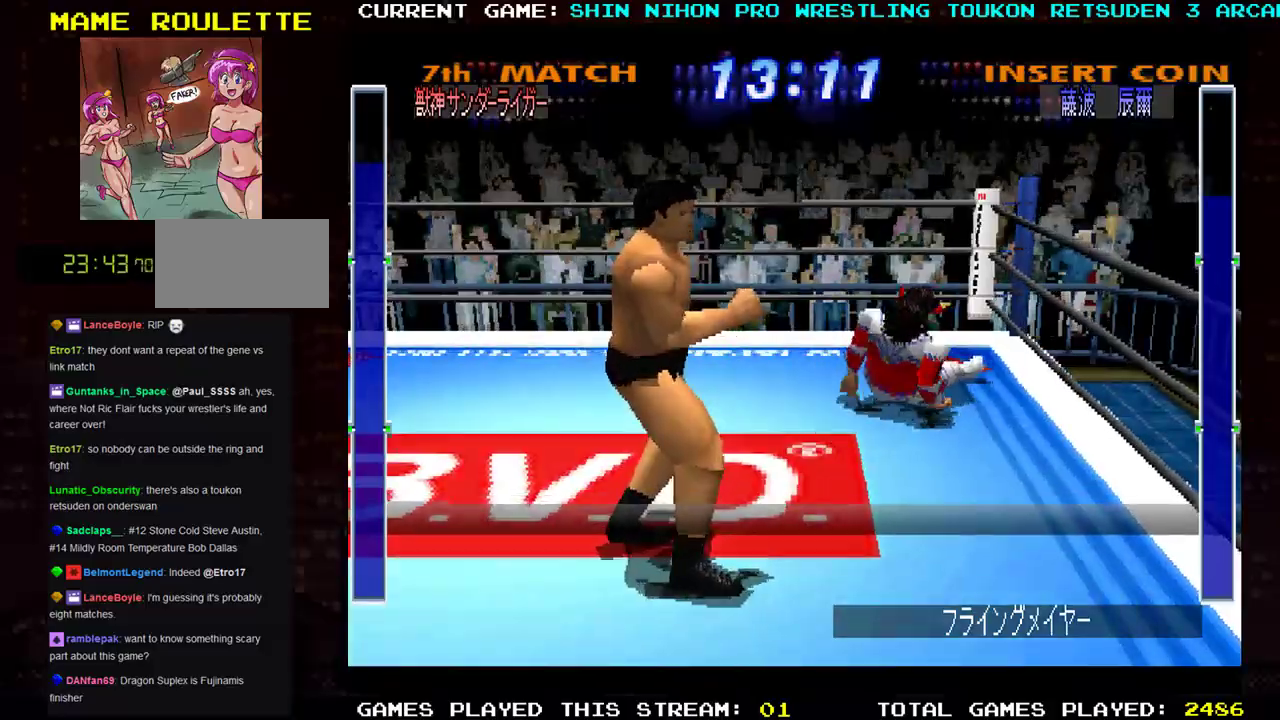
{"buttons": [], "left_stick": "down", "events": [[17, "TRIANGLE", "down"], [33, "R1", "up"], [33, "TRIANGLE", "up"], [401, "left_stick", "down"]]}
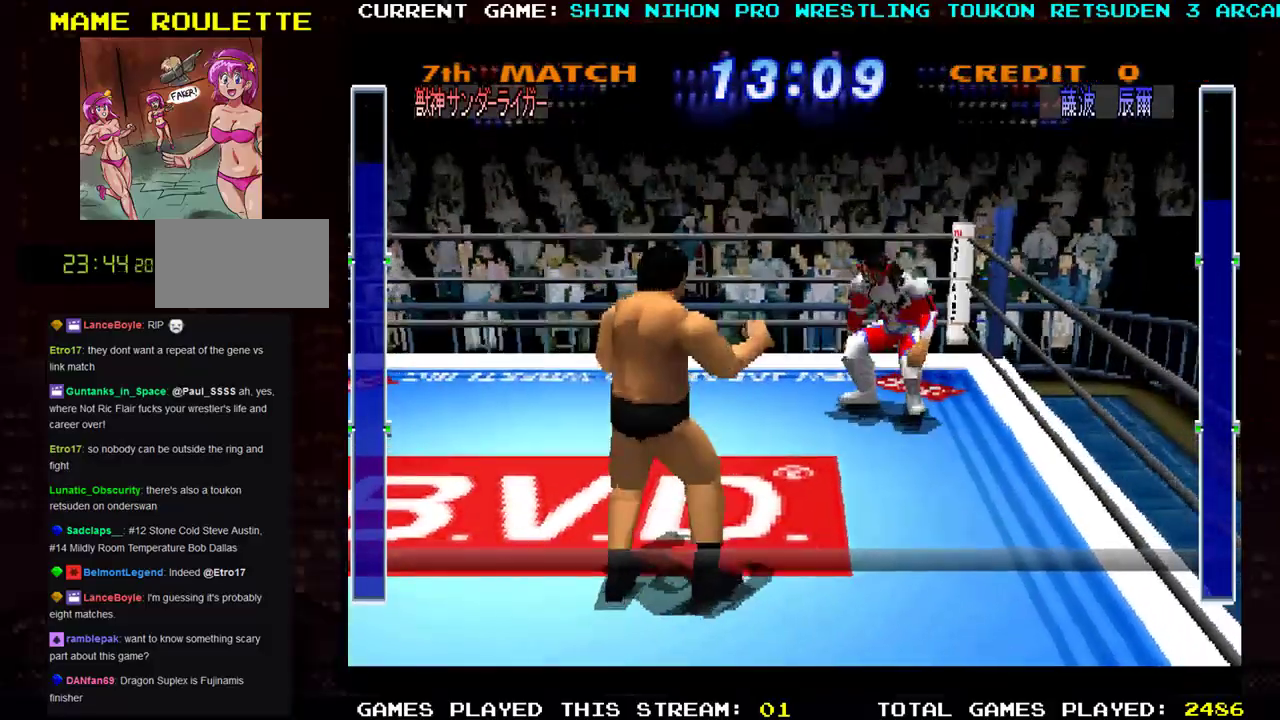
{"buttons": ["CROSS"], "left_stick": "down-left", "events": [[333, "left_stick", "down-left"], [367, "CROSS", "down"]]}
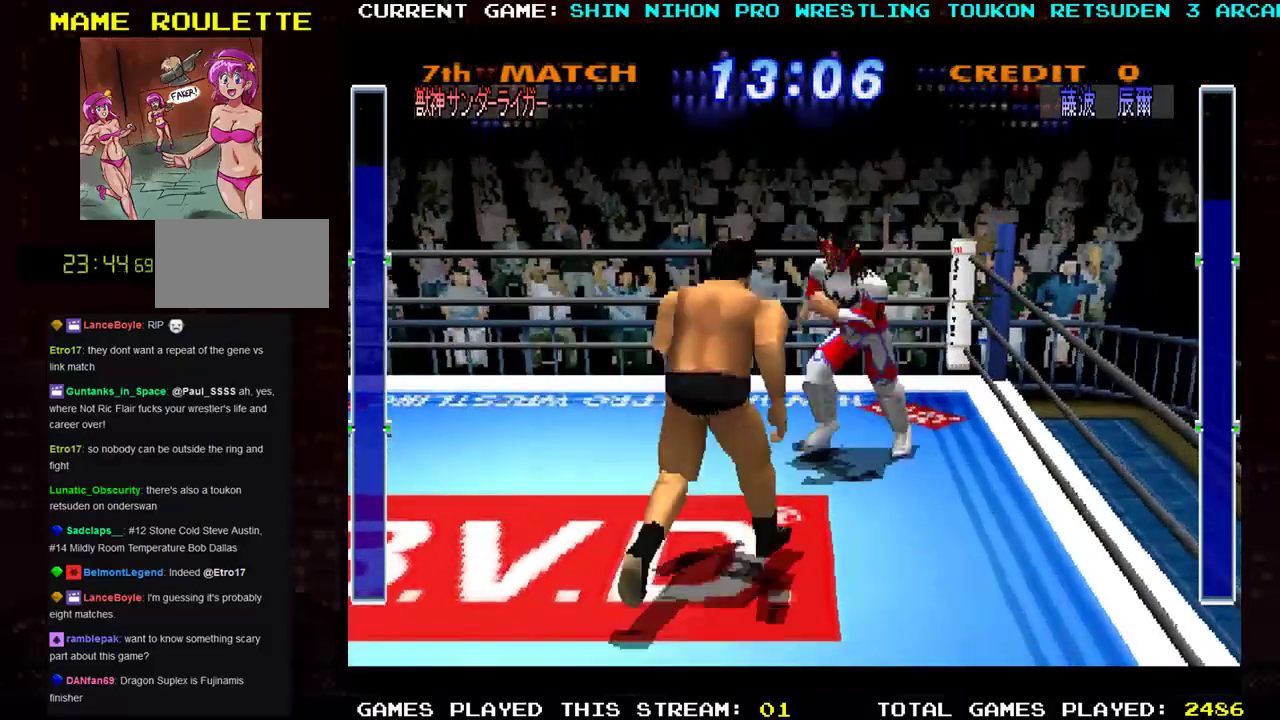
{"buttons": [], "left_stick": "down-left", "events": [[17, "CROSS", "up"], [17, "R1", "down"], [84, "R1", "up"], [184, "R1", "down"], [267, "R1", "up"], [334, "R1", "down"], [451, "R1", "up"]]}
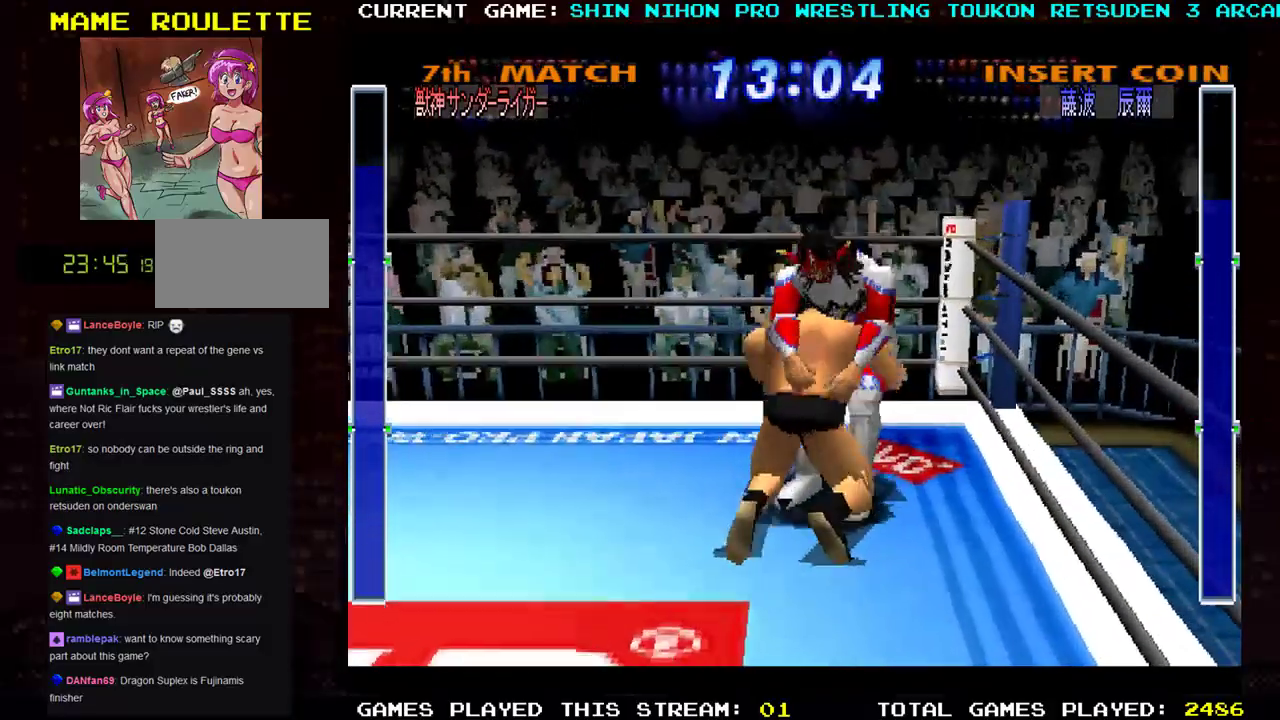
{"buttons": ["SQUARE", "R1"], "left_stick": "down", "events": [[33, "TRIANGLE", "down"], [83, "left_stick", "down"], [150, "TRIANGLE", "up"], [217, "TRIANGLE", "down"], [250, "SQUARE", "down"], [267, "TRIANGLE", "up"], [333, "SQUARE", "up"], [350, "TRIANGLE", "down"], [367, "R1", "down"], [417, "SQUARE", "down"], [450, "TRIANGLE", "up"]]}
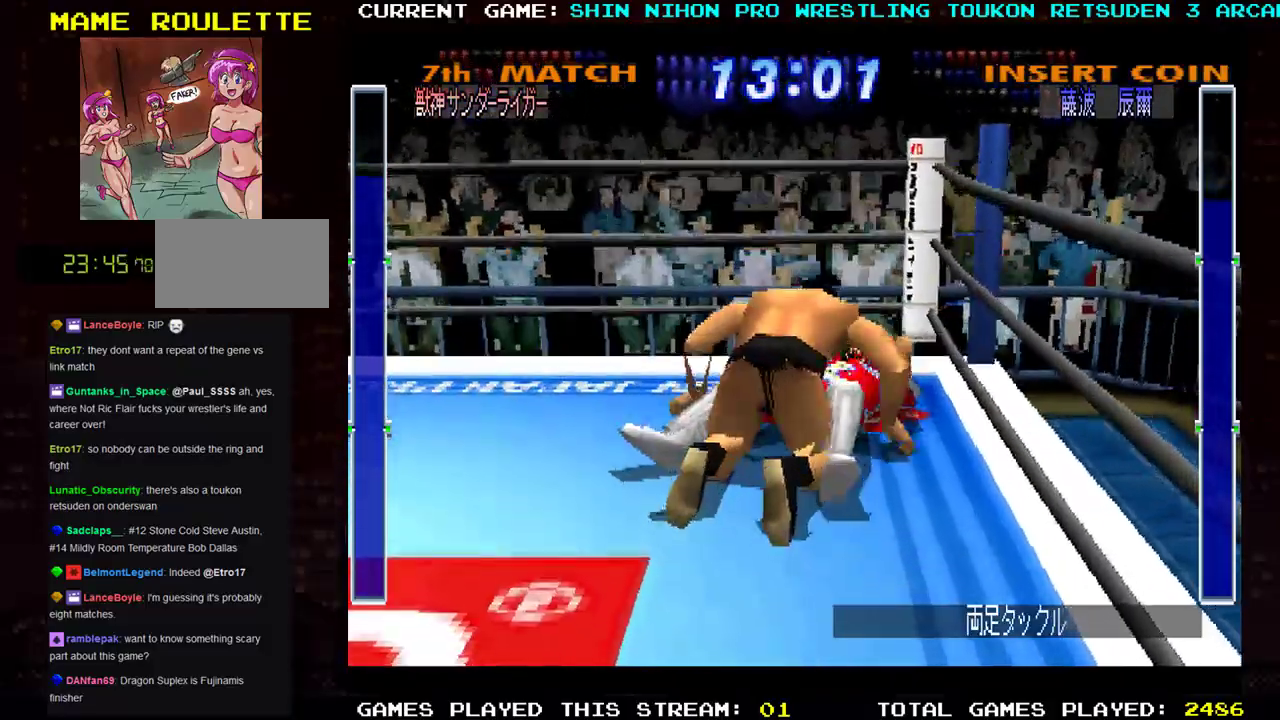
{"buttons": ["SQUARE", "R1"], "left_stick": "left", "events": [[17, "SQUARE", "up"], [17, "TRIANGLE", "down"], [67, "left_stick", "left"], [100, "SQUARE", "down"], [117, "TRIANGLE", "up"], [150, "left_stick", "down"], [200, "TRIANGLE", "down"], [217, "SQUARE", "up"], [284, "SQUARE", "down"], [284, "TRIANGLE", "up"], [284, "left_stick", "left"], [384, "TRIANGLE", "down"], [384, "left_stick", "down-right"], [484, "TRIANGLE", "up"], [484, "left_stick", "left"]]}